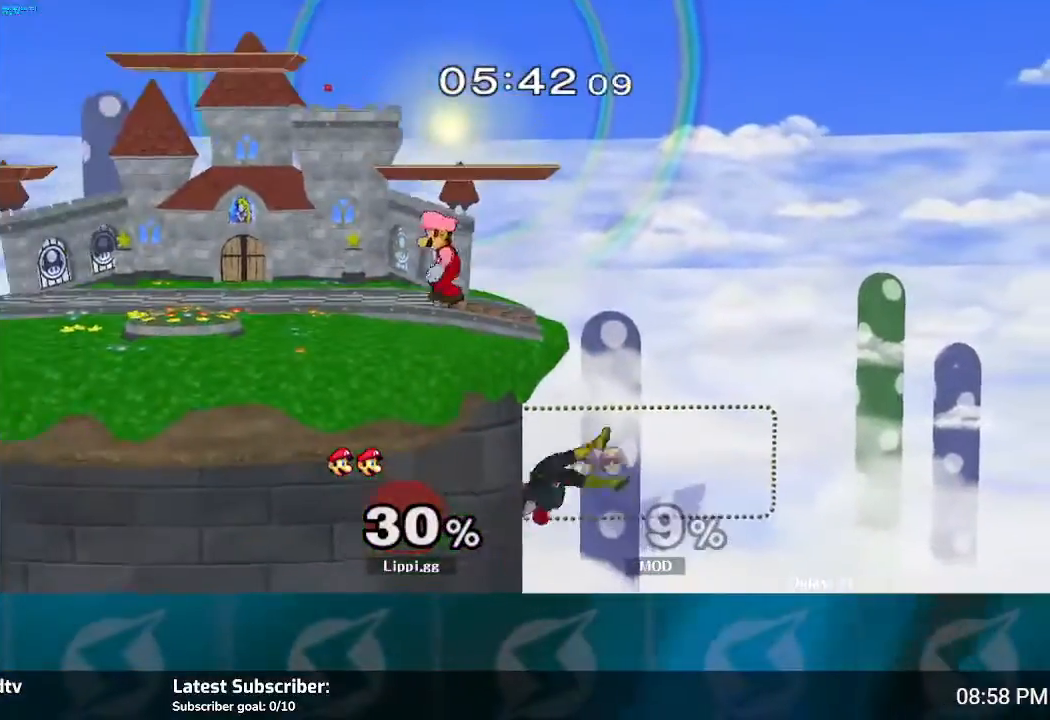
Gameplay with a controller (Nintendo layout); each line is a JSON object with the inputs held at the frame after it. "events" lists button and stick changes between this image and that frame as [ms after this image, input, new state], when the widget could be followed in between. Not read: L3 R3.
{"buttons": [], "left_stick": "right", "right_stick": "center", "events": [[167, "left_stick", "center"], [401, "left_stick", "right"]]}
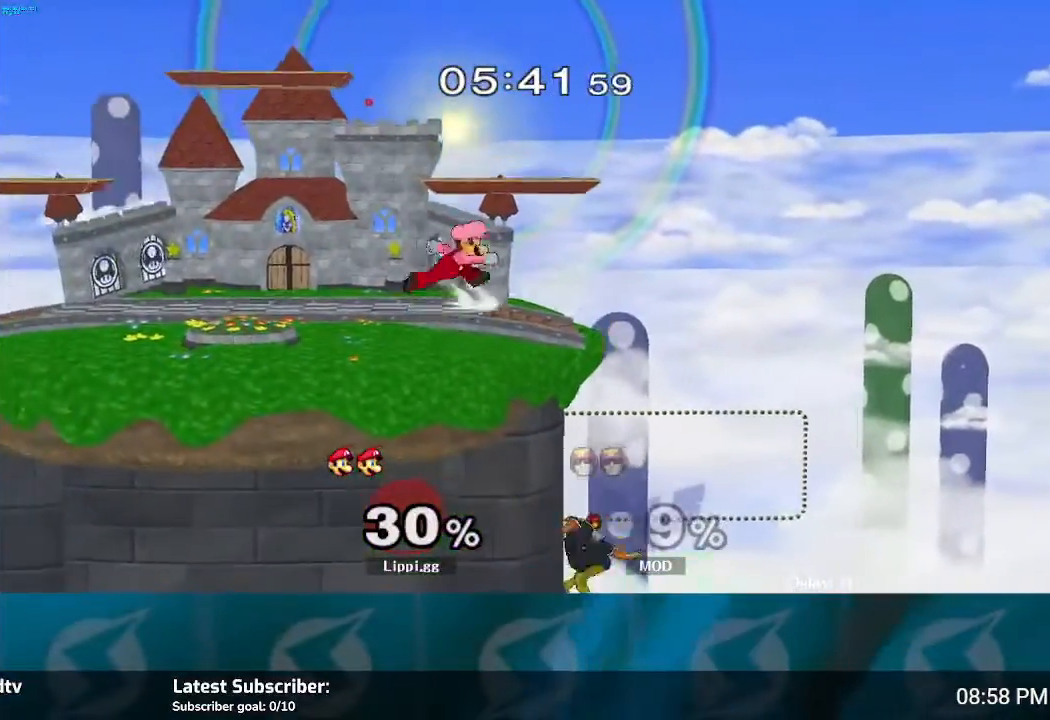
{"buttons": ["A"], "left_stick": "right", "right_stick": "center", "events": [[66, "A", "down"], [200, "A", "up"], [267, "A", "down"], [367, "A", "up"], [467, "A", "down"]]}
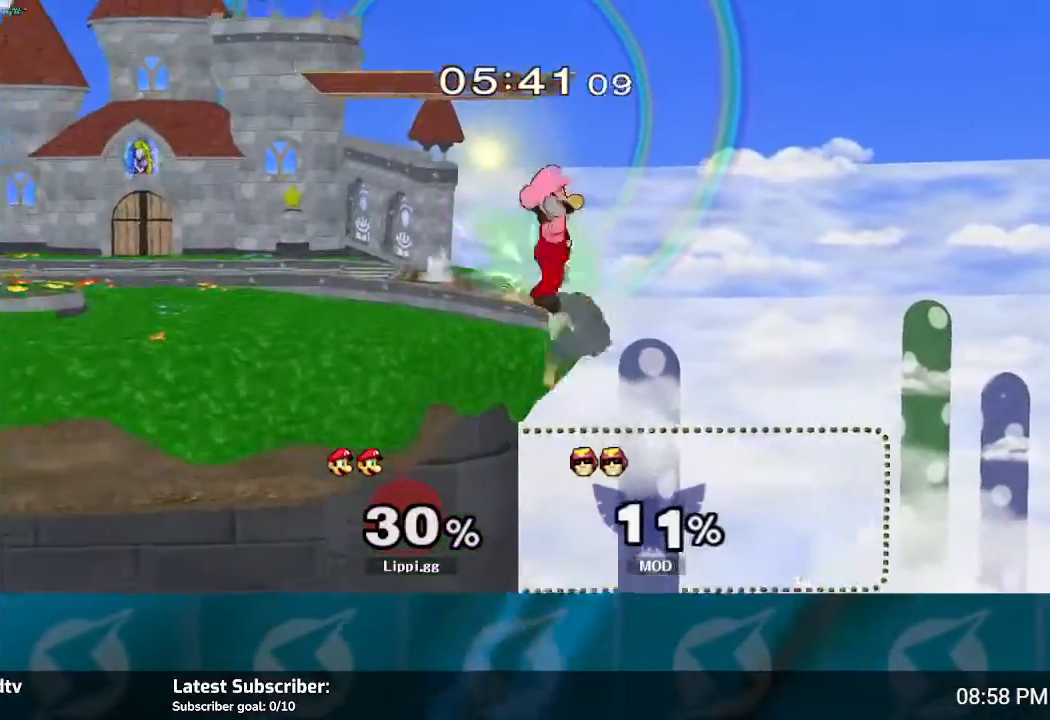
{"buttons": [], "left_stick": "down", "right_stick": "center", "events": [[67, "A", "up"], [67, "left_stick", "down"], [100, "A", "down"], [167, "A", "up"], [267, "A", "down"], [334, "A", "up"], [401, "A", "down"], [467, "A", "up"]]}
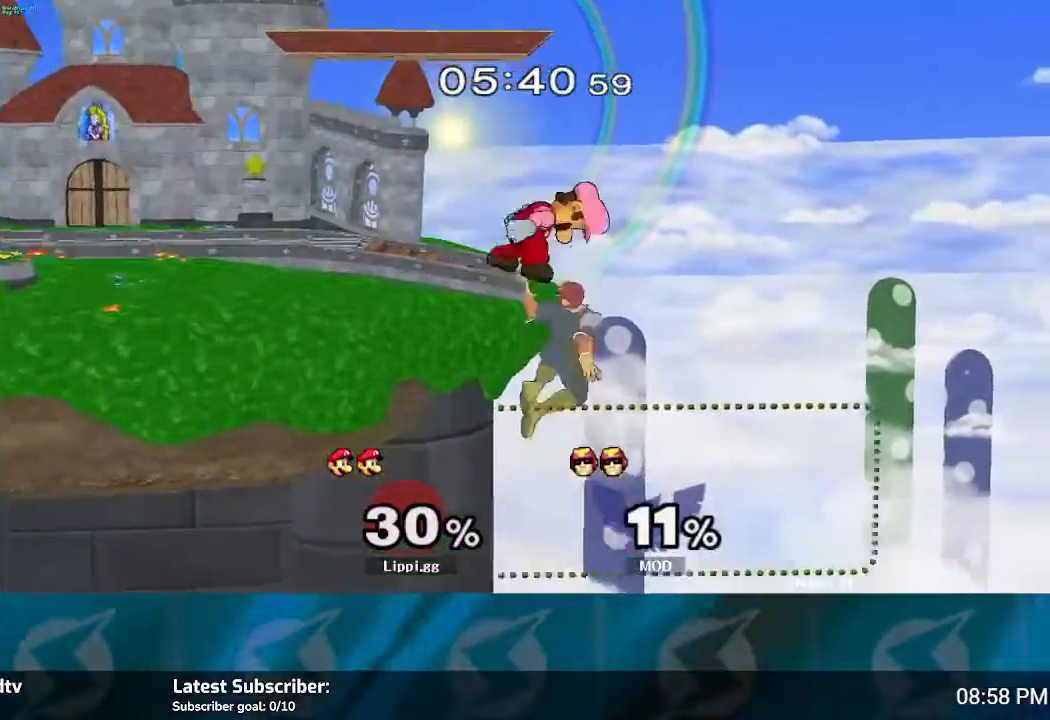
{"buttons": [], "left_stick": "center", "right_stick": "center", "events": [[100, "left_stick", "center"], [200, "left_stick", "down"], [233, "A", "down"], [333, "A", "up"], [367, "A", "down"], [467, "A", "up"], [500, "left_stick", "center"]]}
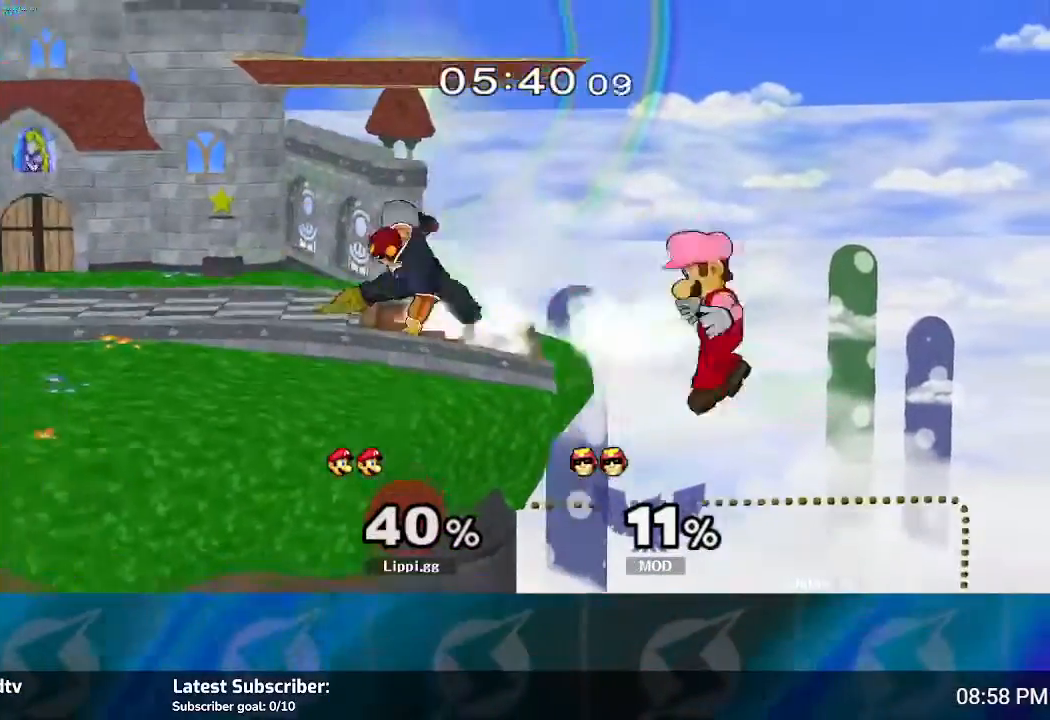
{"buttons": [], "left_stick": "left", "right_stick": "center", "events": [[367, "left_stick", "left"], [434, "Y", "down"], [501, "Y", "up"]]}
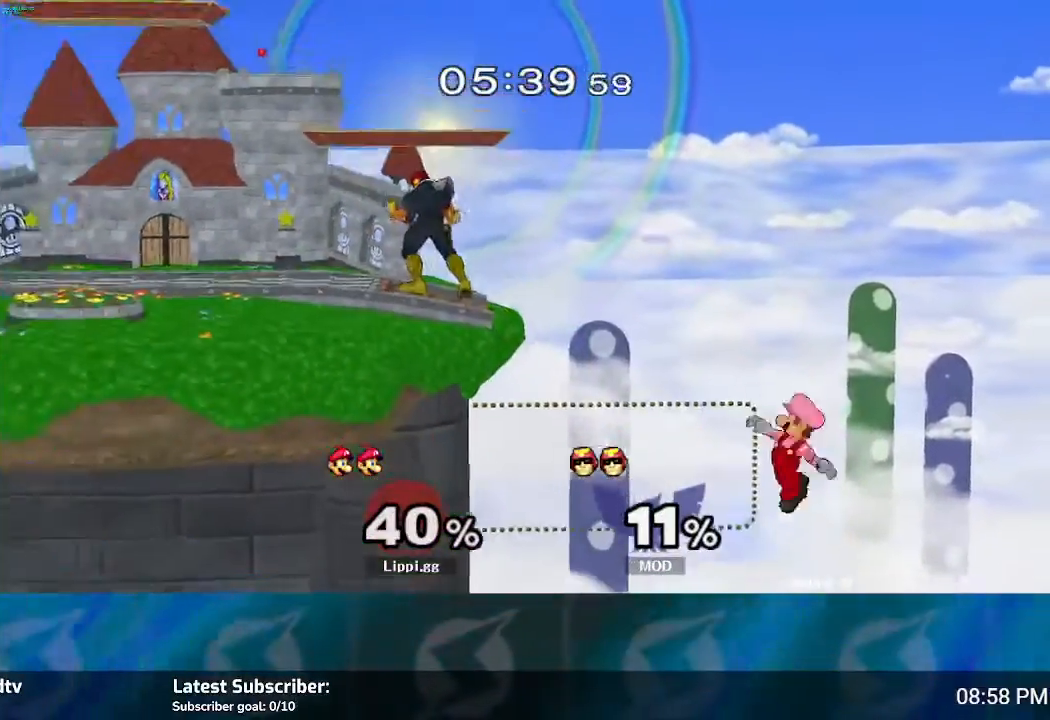
{"buttons": ["B"], "left_stick": "left", "right_stick": "center", "events": [[100, "Y", "down"], [300, "Y", "up"], [433, "B", "down"]]}
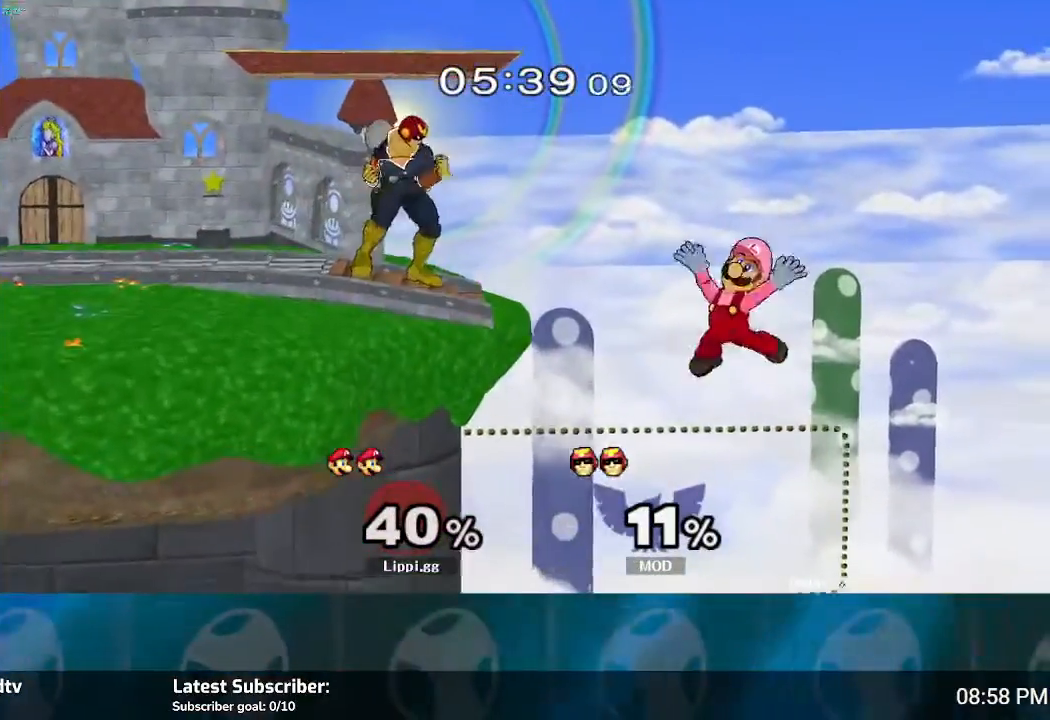
{"buttons": [], "left_stick": "left", "right_stick": "center", "events": [[200, "B", "up"]]}
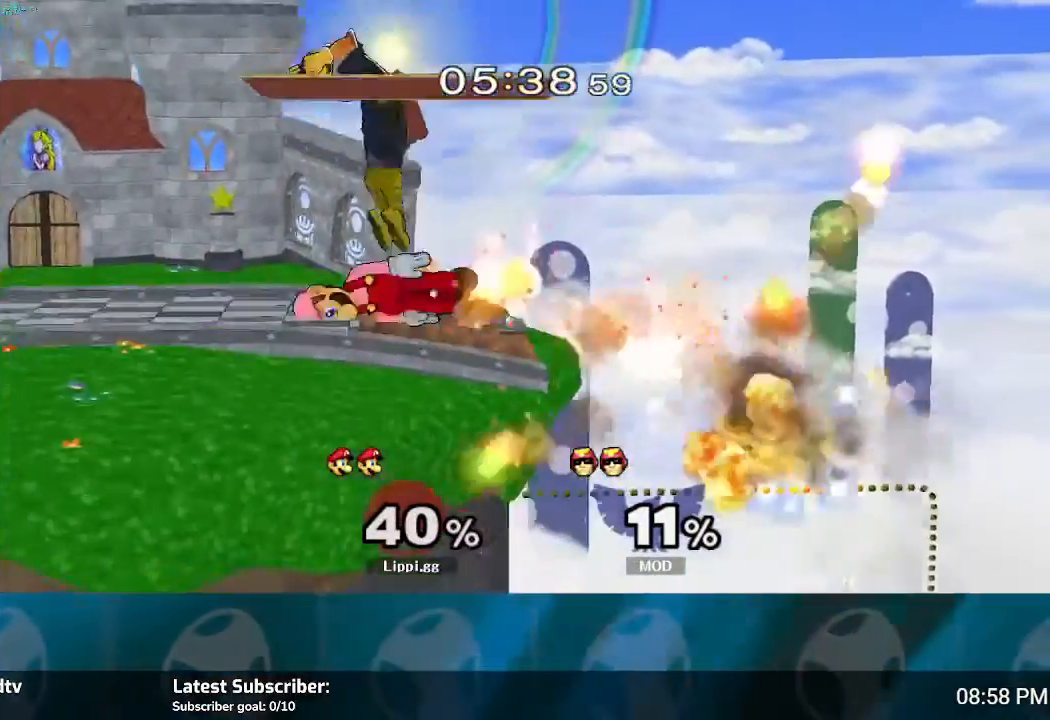
{"buttons": [], "left_stick": "left", "right_stick": "center", "events": []}
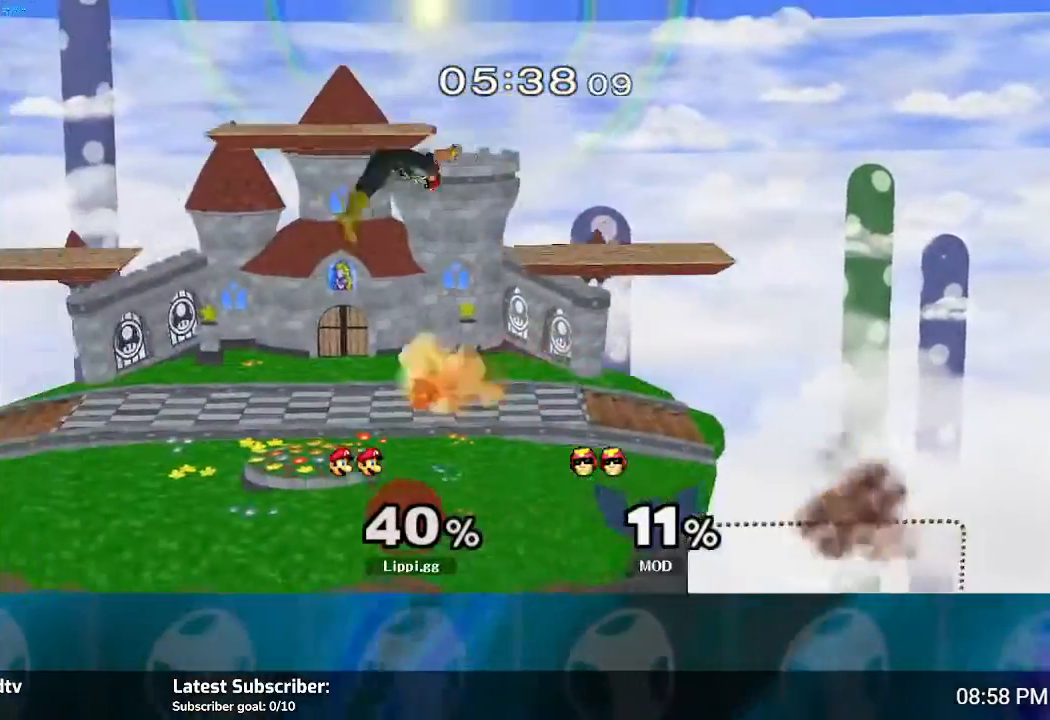
{"buttons": ["R1"], "left_stick": "center", "right_stick": "center", "events": [[200, "R1", "down"], [234, "A", "down"], [267, "left_stick", "center"], [334, "A", "up"], [434, "A", "down"], [501, "A", "up"]]}
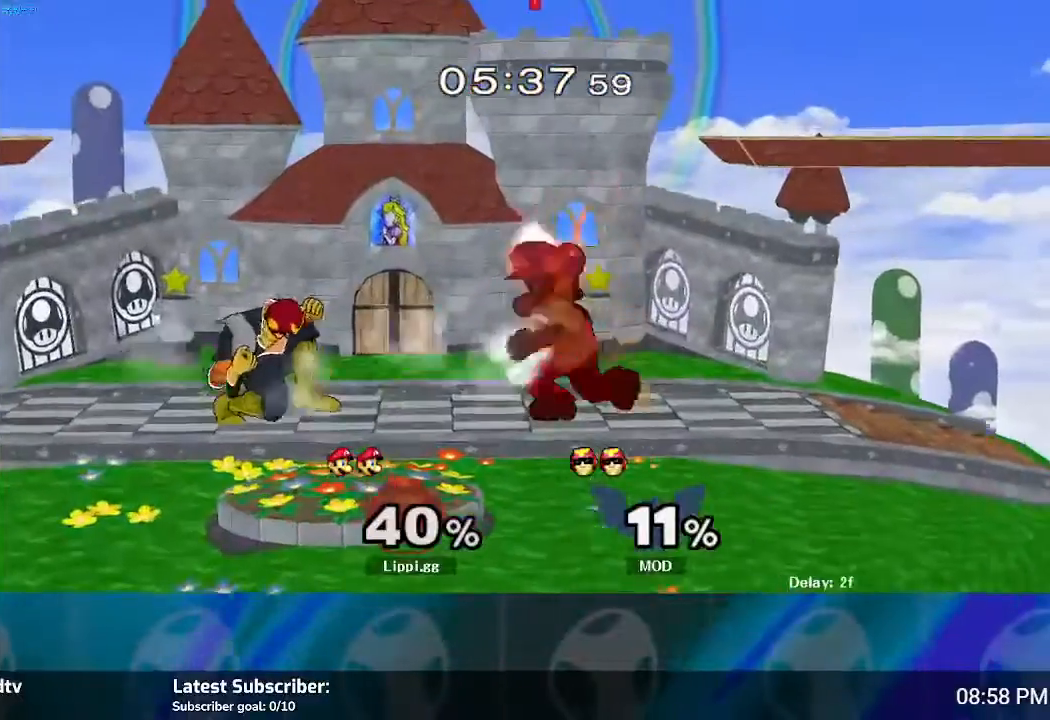
{"buttons": ["R1"], "left_stick": "right", "right_stick": "center", "events": [[33, "A", "down"], [166, "A", "up"], [433, "left_stick", "right"]]}
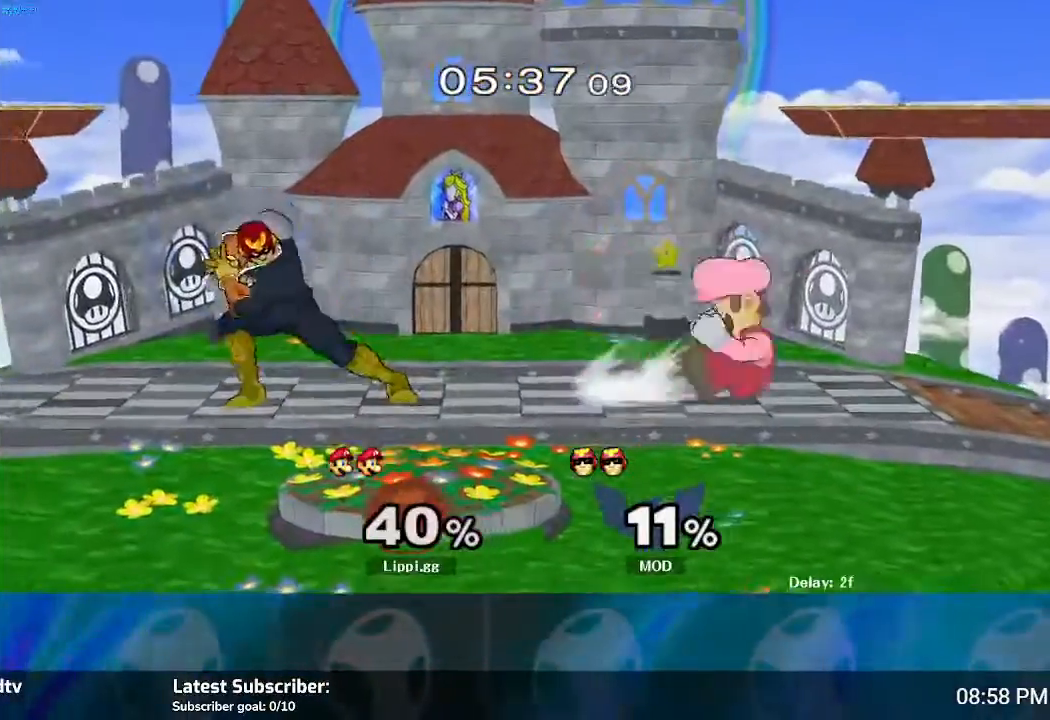
{"buttons": ["Y"], "left_stick": "down-left", "right_stick": "center", "events": [[34, "left_stick", "center"], [100, "left_stick", "right"], [234, "R1", "up"], [300, "left_stick", "center"], [501, "Y", "down"], [501, "left_stick", "down-left"]]}
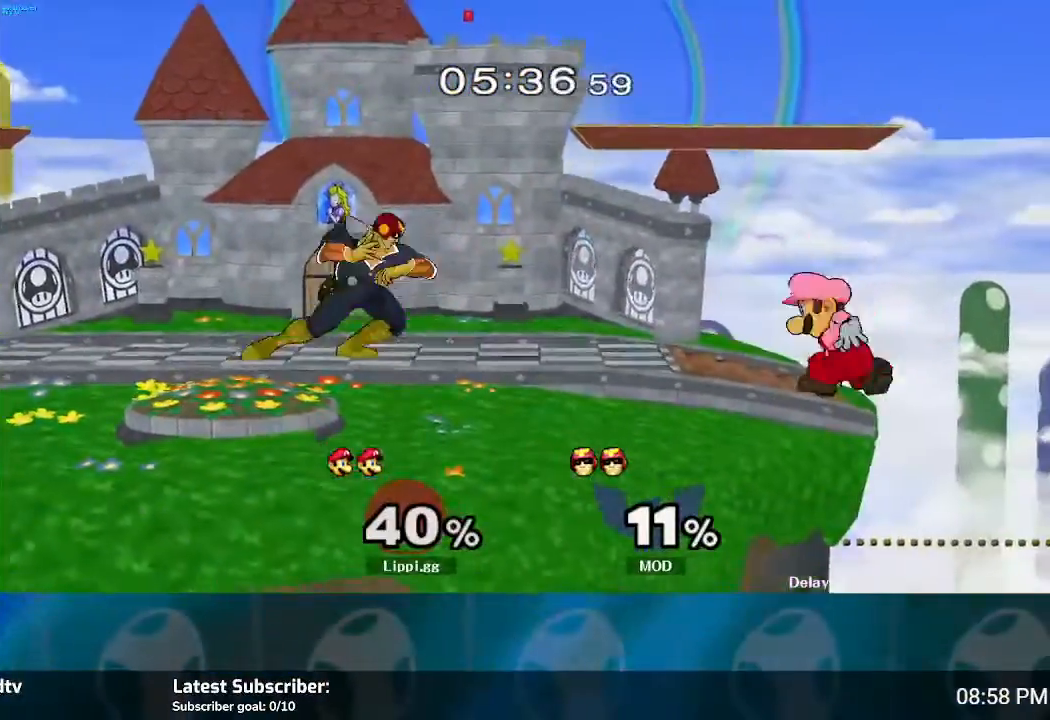
{"buttons": [], "left_stick": "center", "right_stick": "center", "events": [[33, "L1", "down"], [66, "Y", "up"], [233, "L1", "up"], [333, "left_stick", "center"]]}
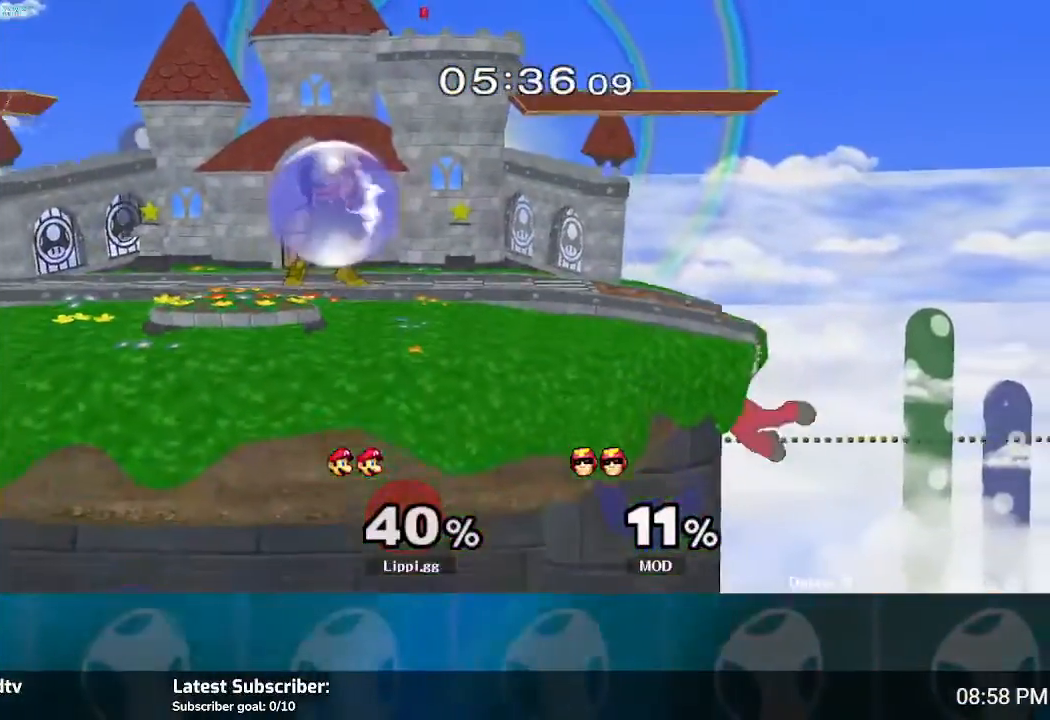
{"buttons": [], "left_stick": "up", "right_stick": "center", "events": [[67, "Y", "down"], [134, "left_stick", "up-right"], [167, "Y", "up"], [234, "left_stick", "up"], [367, "B", "down"], [501, "B", "up"]]}
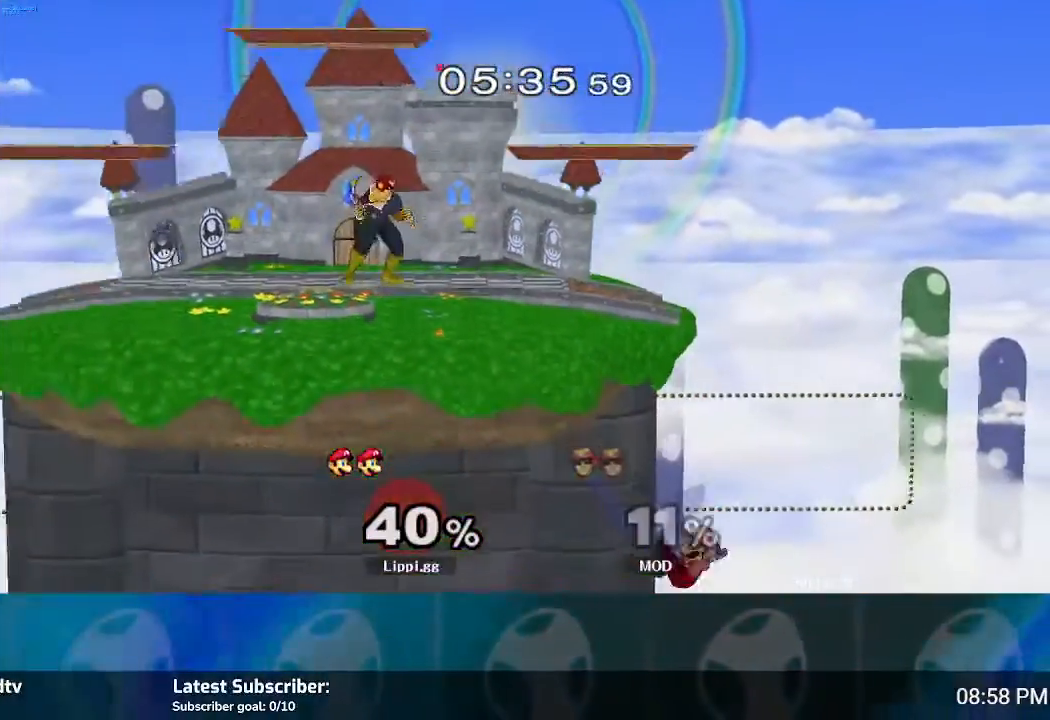
{"buttons": [], "left_stick": "center", "right_stick": "center", "events": [[66, "left_stick", "center"]]}
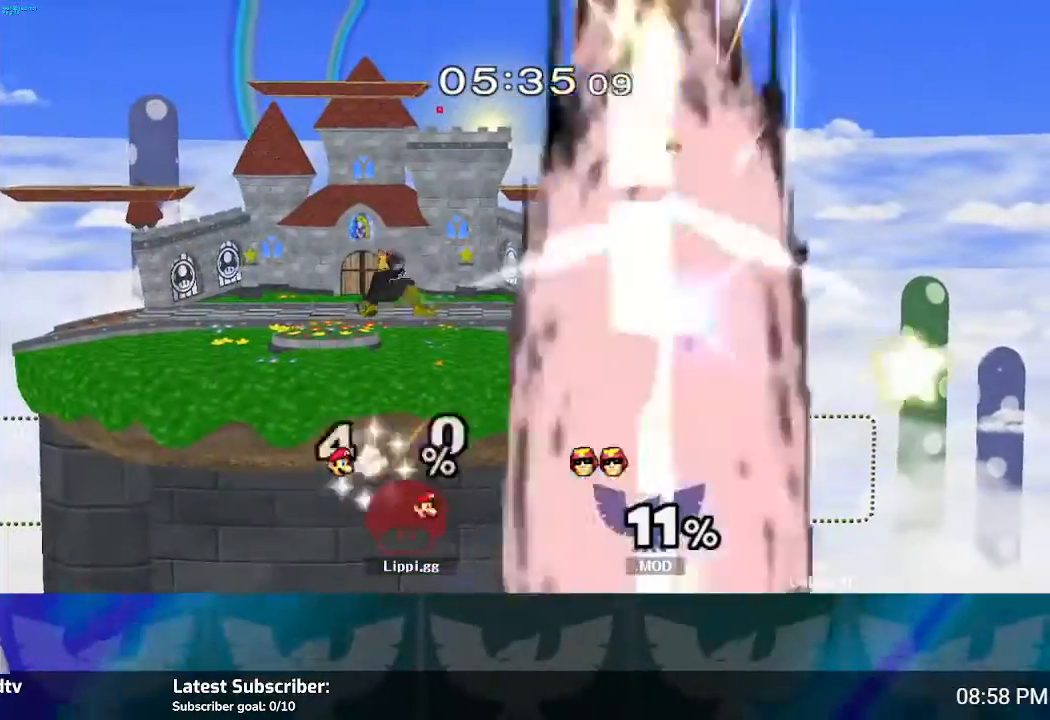
{"buttons": [], "left_stick": "center", "right_stick": "center", "events": []}
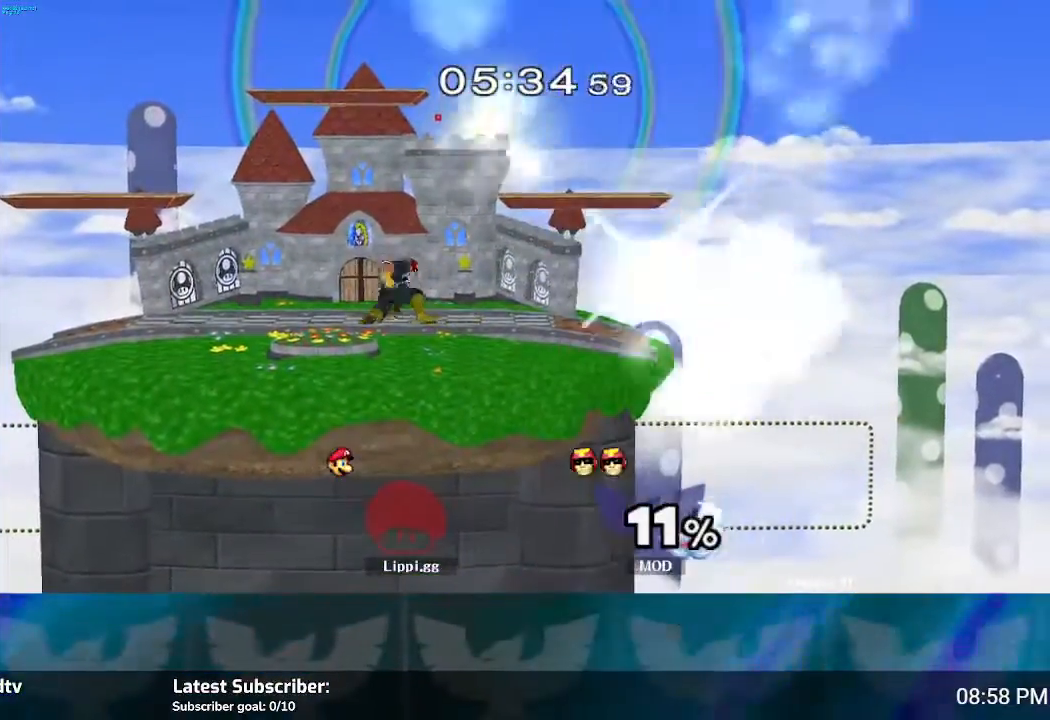
{"buttons": [], "left_stick": "center", "right_stick": "center", "events": []}
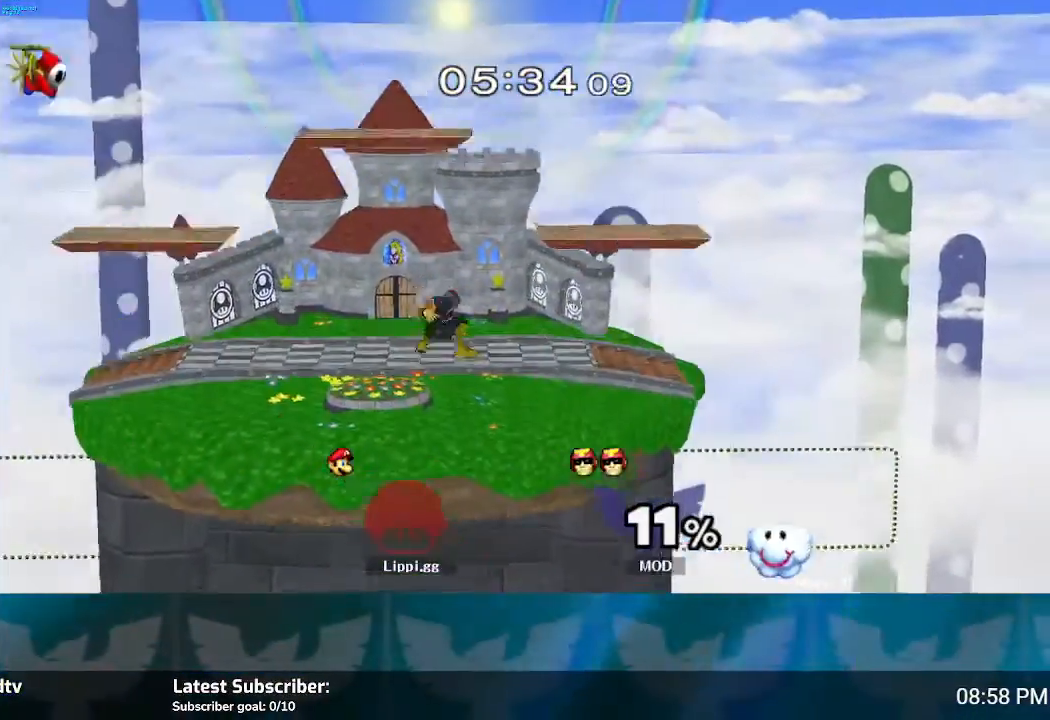
{"buttons": [], "left_stick": "center", "right_stick": "center", "events": []}
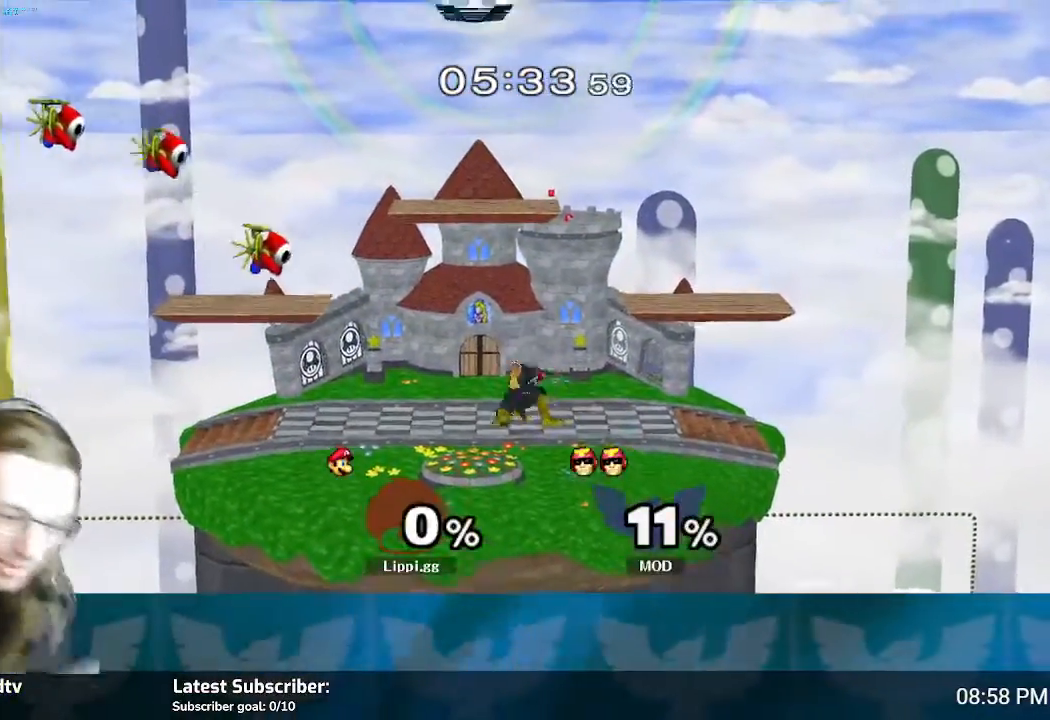
{"buttons": [], "left_stick": "center", "right_stick": "center", "events": []}
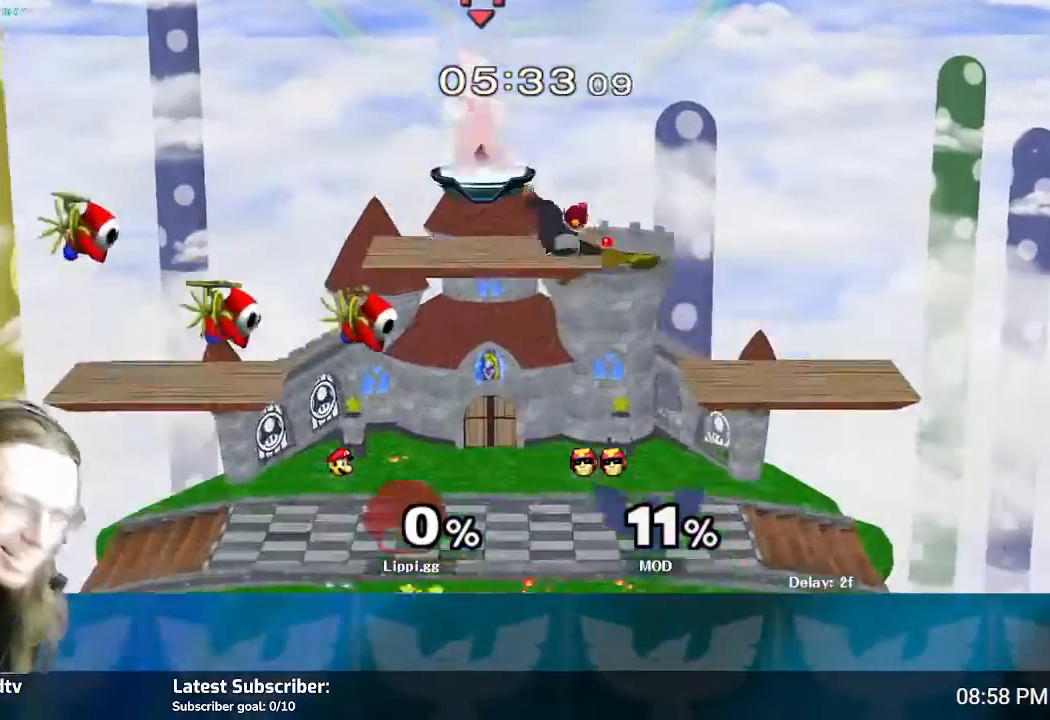
{"buttons": [], "left_stick": "center", "right_stick": "center", "events": []}
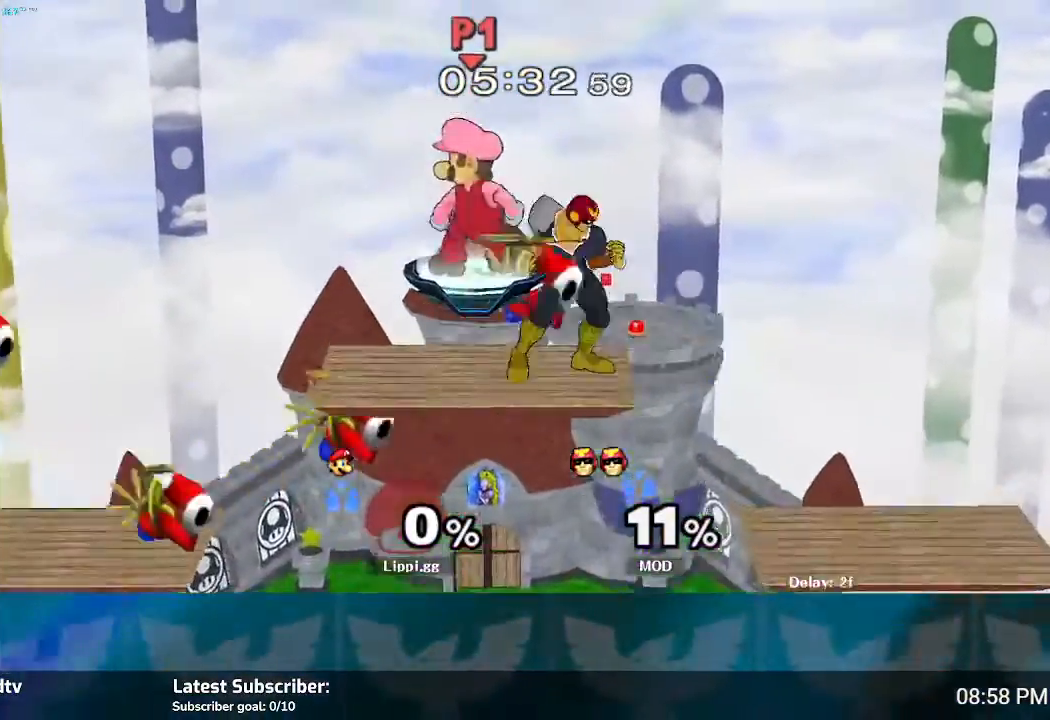
{"buttons": [], "left_stick": "down", "right_stick": "center", "events": [[233, "left_stick", "down"]]}
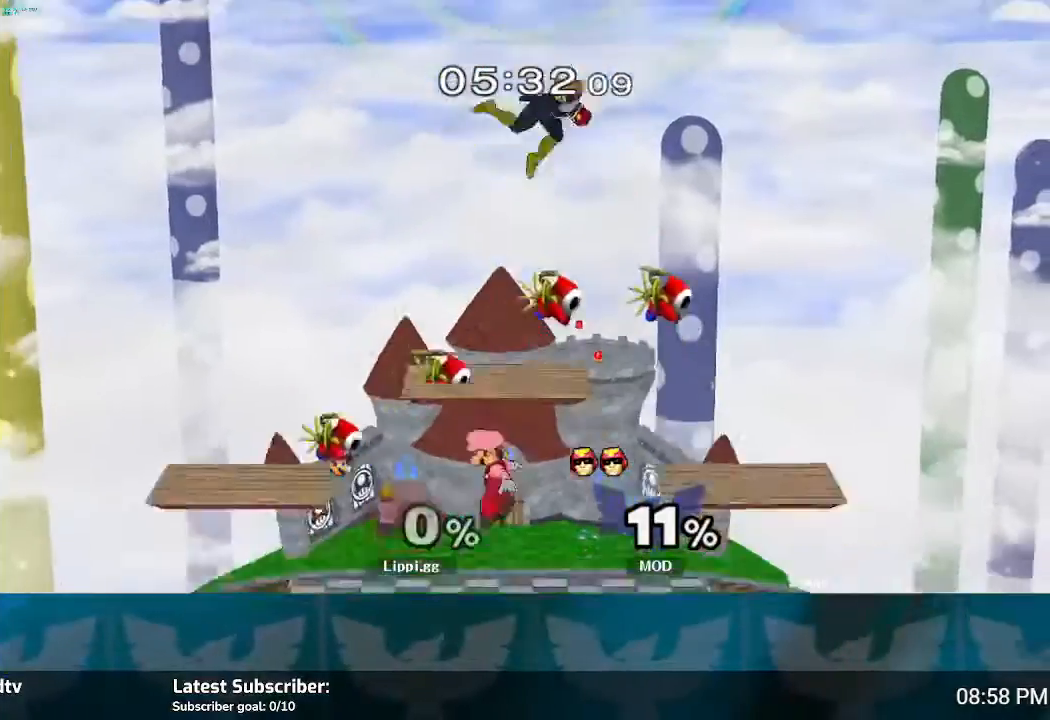
{"buttons": ["Y"], "left_stick": "right", "right_stick": "center", "events": [[234, "left_stick", "center"], [434, "left_stick", "right"], [467, "Y", "down"]]}
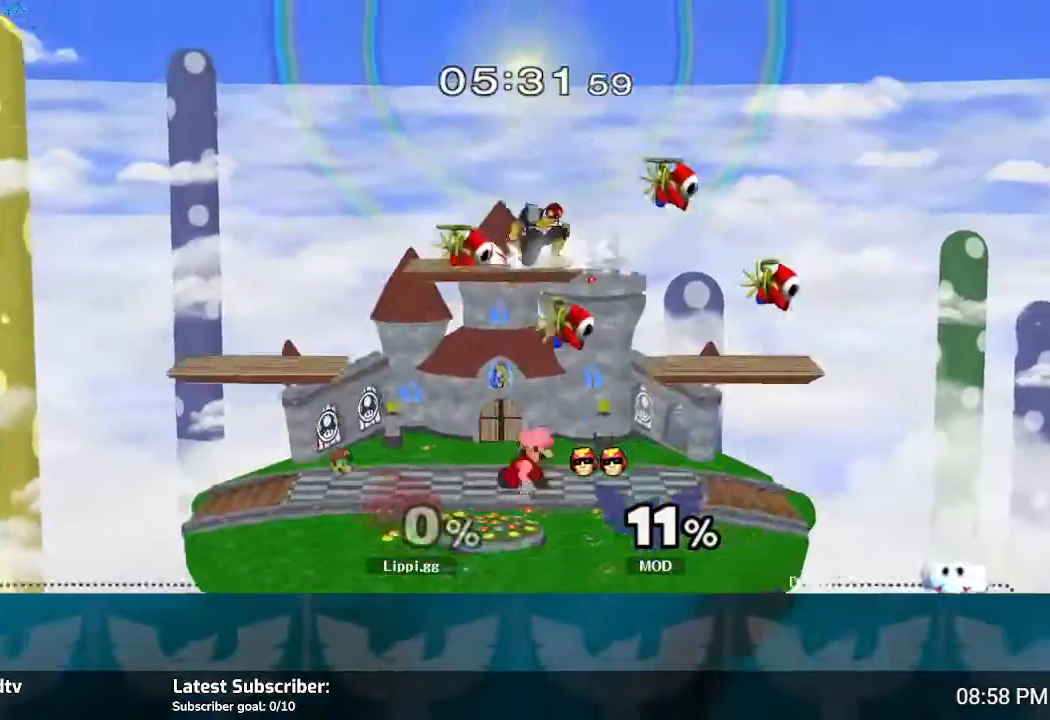
{"buttons": [], "left_stick": "left", "right_stick": "center", "events": [[66, "Y", "up"], [66, "left_stick", "center"], [200, "A", "down"], [200, "left_stick", "left"], [300, "A", "up"], [367, "A", "down"], [433, "A", "up"]]}
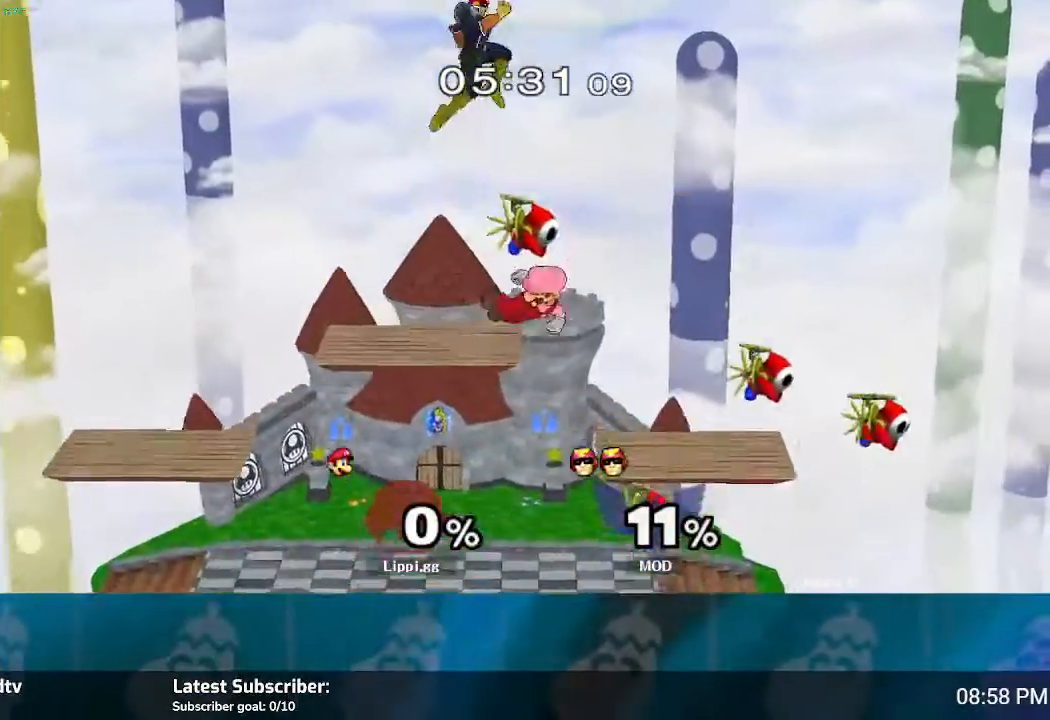
{"buttons": [], "left_stick": "center", "right_stick": "center", "events": [[100, "left_stick", "down"], [367, "left_stick", "center"], [467, "Y", "down"], [501, "Y", "up"]]}
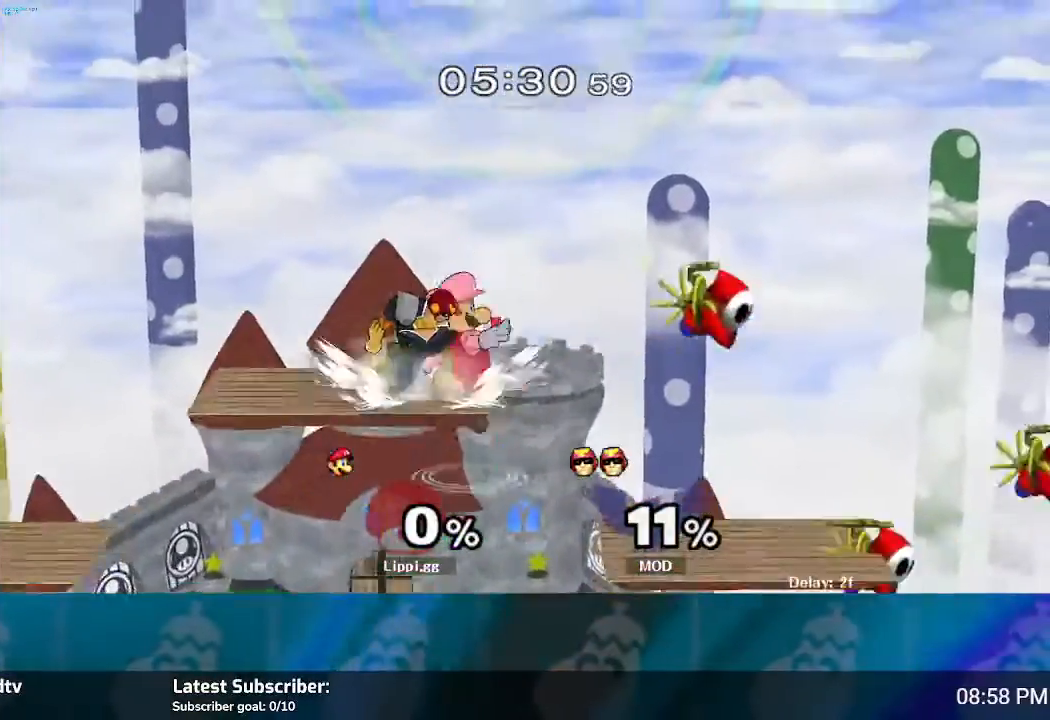
{"buttons": [], "left_stick": "down-left", "right_stick": "center", "events": [[66, "left_stick", "up-left"], [100, "A", "down"], [133, "A", "up"], [233, "A", "down"], [300, "A", "up"], [433, "A", "down"], [467, "A", "up"], [467, "left_stick", "down-left"]]}
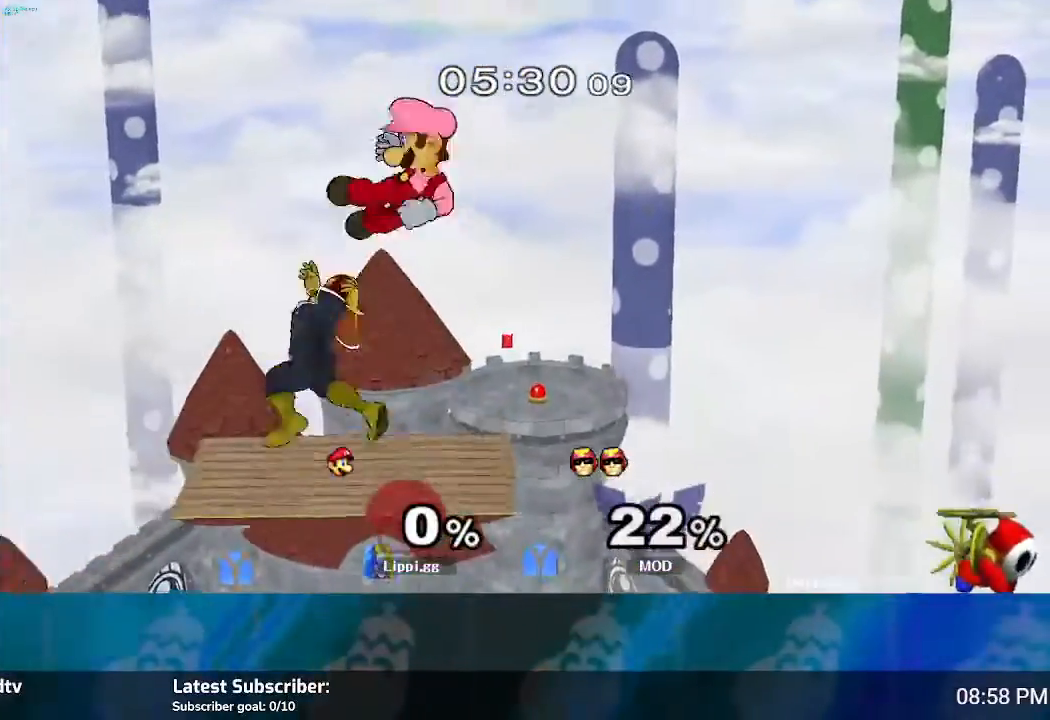
{"buttons": ["A"], "left_stick": "down-left", "right_stick": "center", "events": [[34, "left_stick", "center"], [100, "left_stick", "left"], [134, "A", "down"], [167, "A", "up"], [334, "A", "down"], [334, "left_stick", "down-left"], [401, "A", "up"], [467, "A", "down"]]}
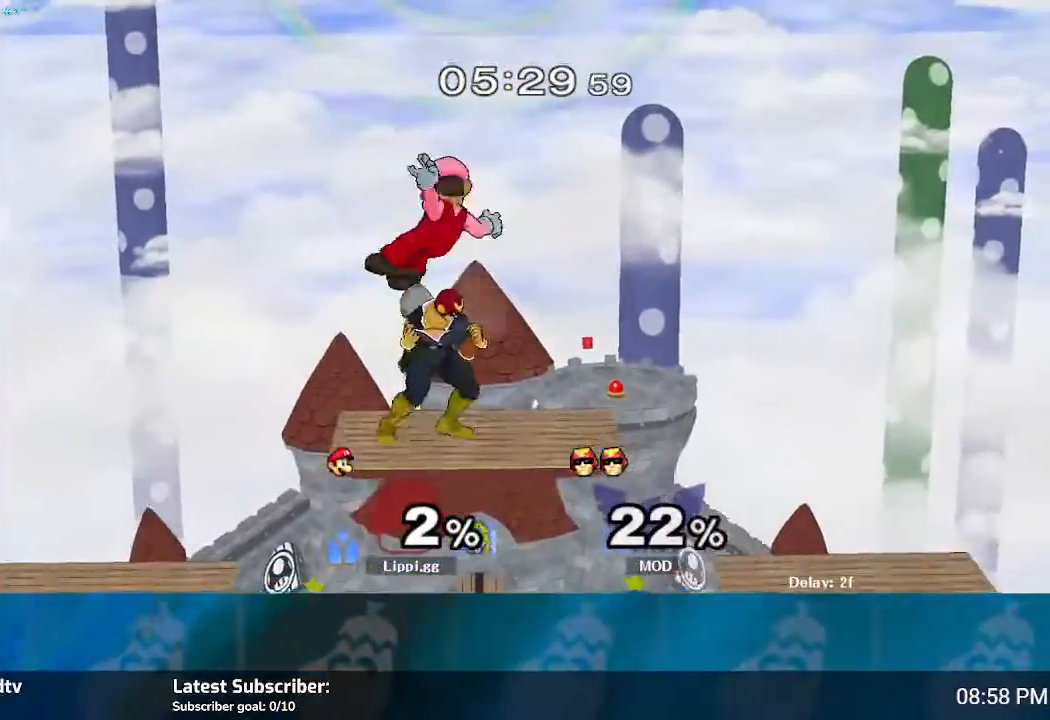
{"buttons": ["B"], "left_stick": "down", "right_stick": "center", "events": [[33, "A", "up"], [33, "left_stick", "up-left"], [66, "A", "down"], [100, "A", "up"], [200, "left_stick", "up-right"], [267, "B", "down"], [267, "left_stick", "down-right"], [333, "left_stick", "down"], [400, "B", "up"], [467, "B", "down"]]}
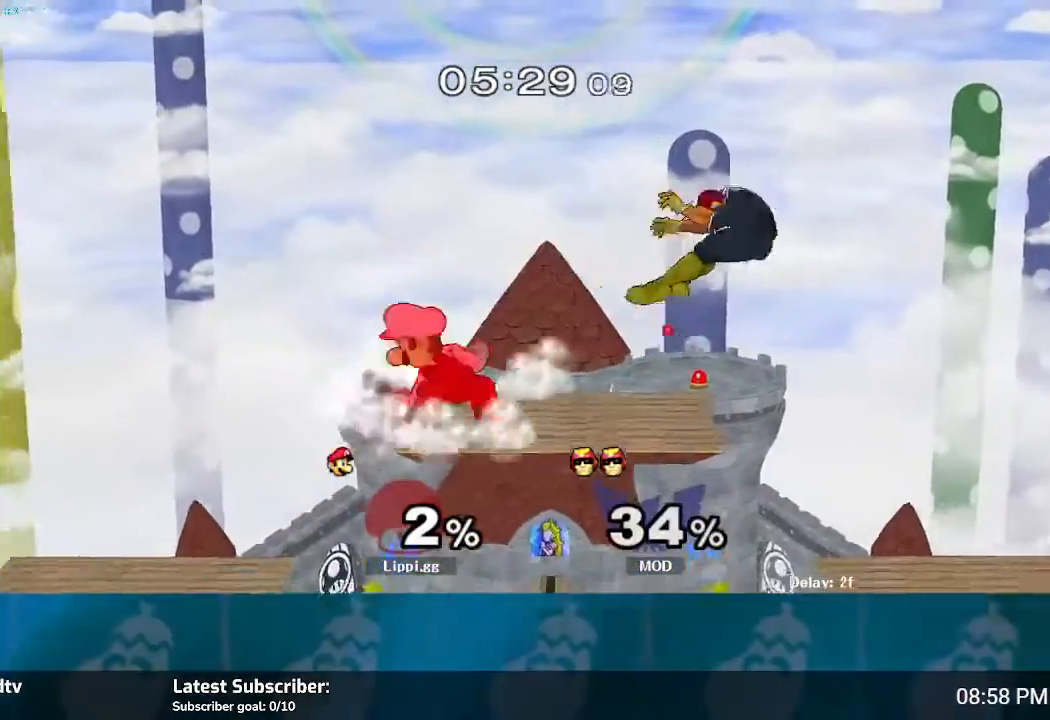
{"buttons": ["B"], "left_stick": "down", "right_stick": "center", "events": [[34, "B", "up"], [134, "left_stick", "down-right"], [167, "B", "down"], [267, "B", "up"], [267, "left_stick", "right"], [334, "B", "down"], [401, "left_stick", "down"]]}
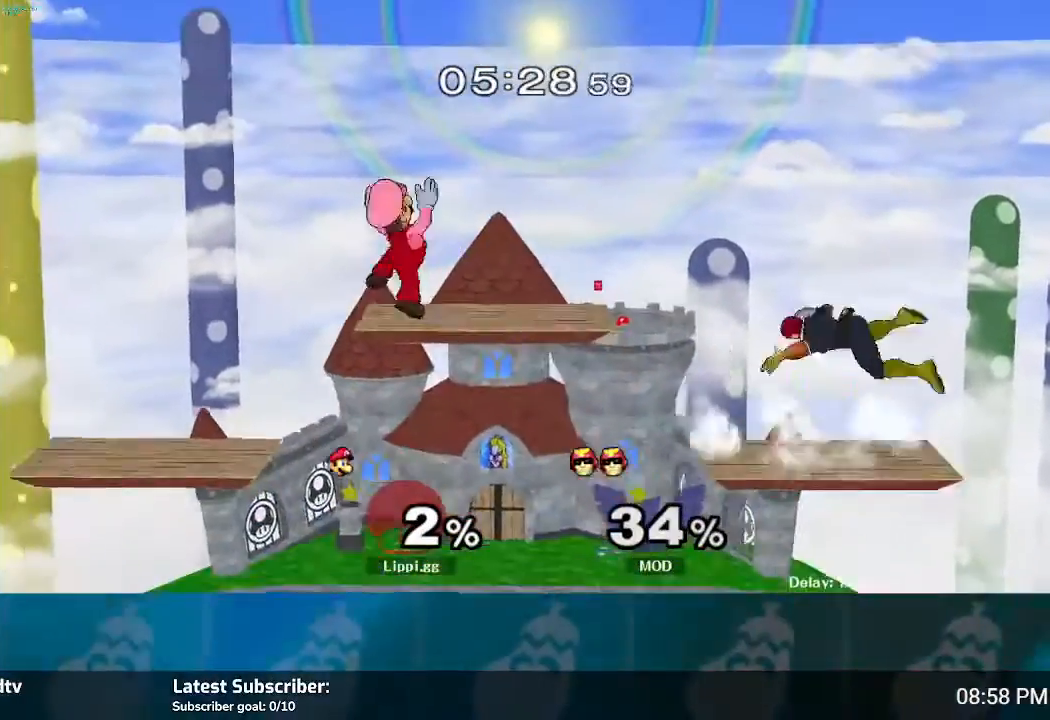
{"buttons": [], "left_stick": "right", "right_stick": "center", "events": [[33, "B", "up"], [267, "left_stick", "right"]]}
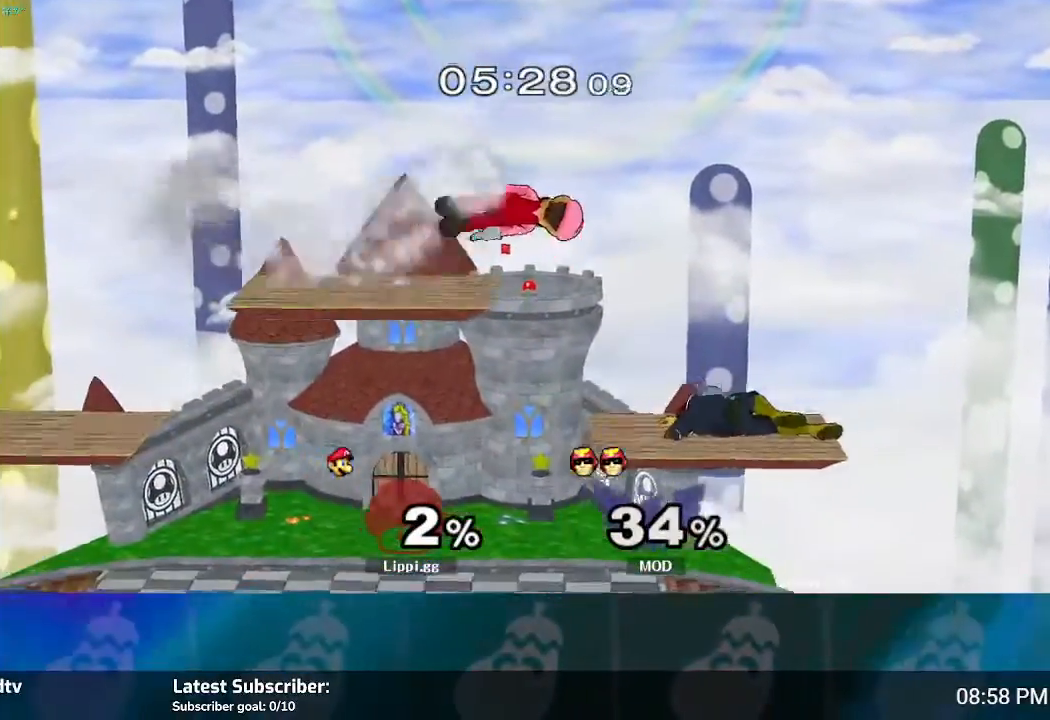
{"buttons": [], "left_stick": "right", "right_stick": "center", "events": []}
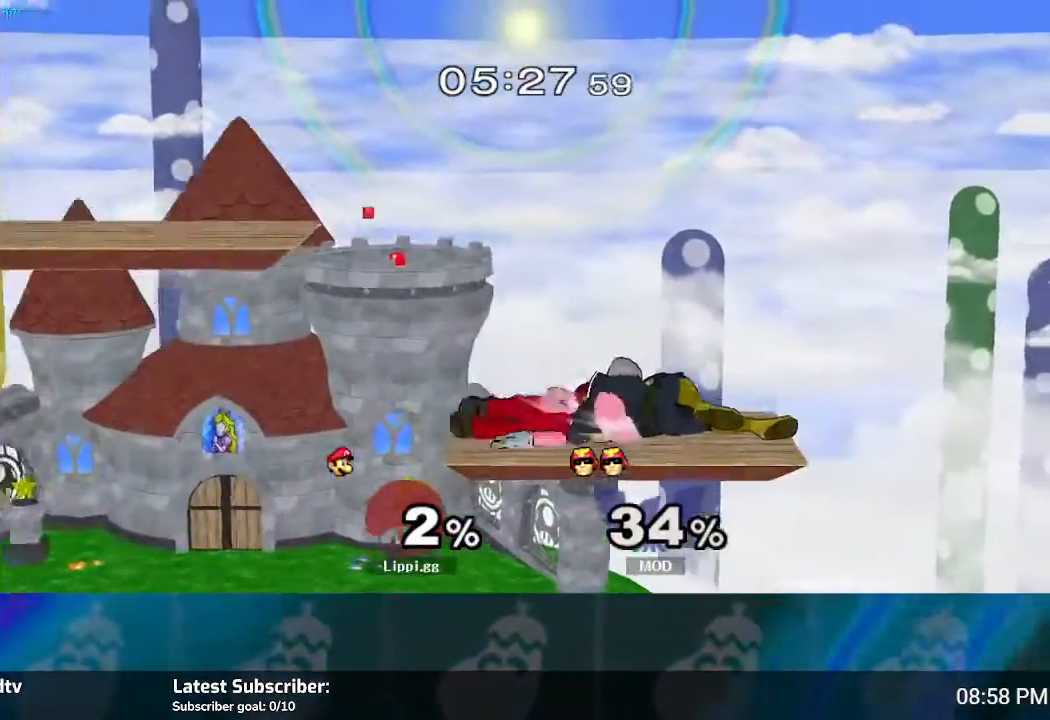
{"buttons": [], "left_stick": "center", "right_stick": "center", "events": [[333, "left_stick", "center"]]}